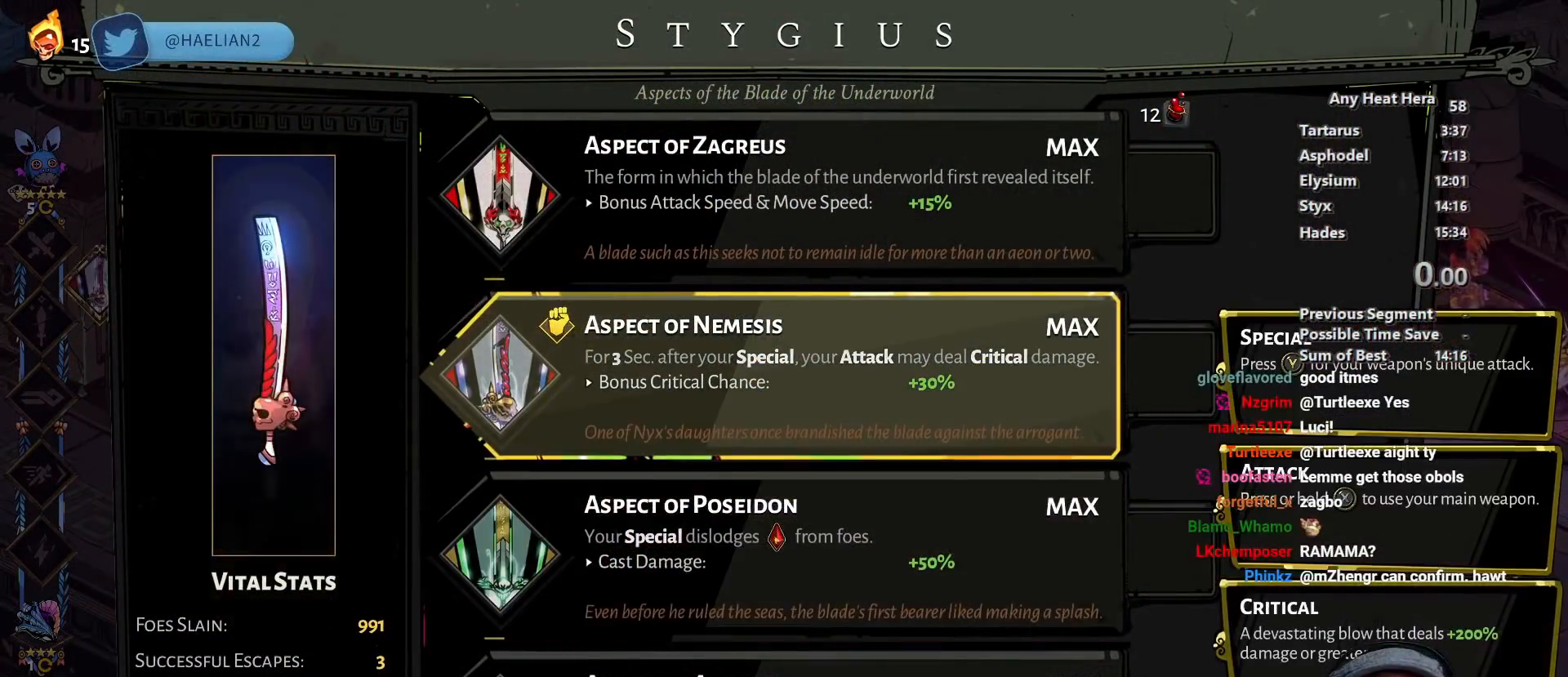
Gameplay with a controller (Xbox layout); each line is a JSON object with the inputs held at the frame after it. "events" lists button and stick changes between this image and that frame as [ms after this image, input, new state], when the widget could be followed in between.
{"buttons": [], "left_stick": "down", "right_stick": "center", "events": [[150, "left_stick", "down"], [383, "L2", "down"], [433, "L2", "up"]]}
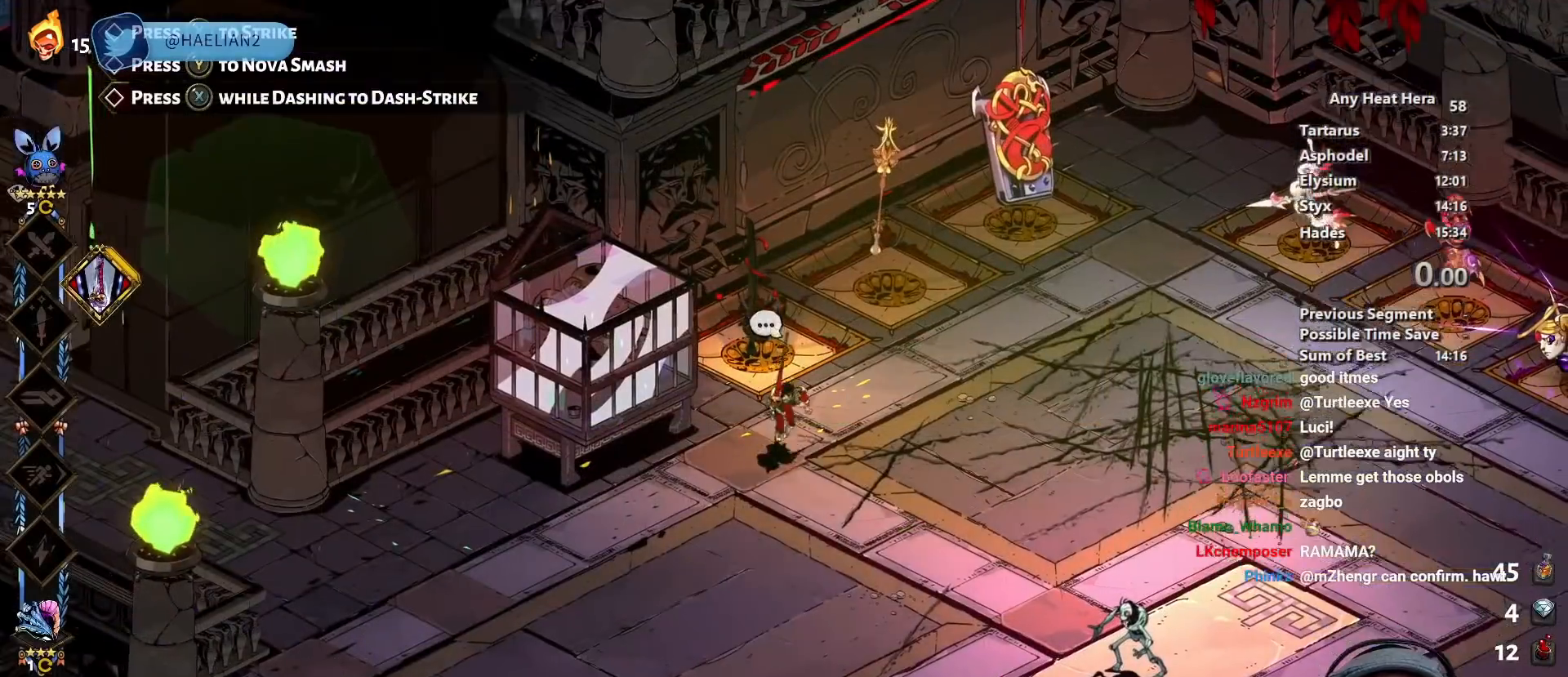
{"buttons": [], "left_stick": "down", "right_stick": "center", "events": [[150, "left_stick", "down-right"], [500, "left_stick", "down"]]}
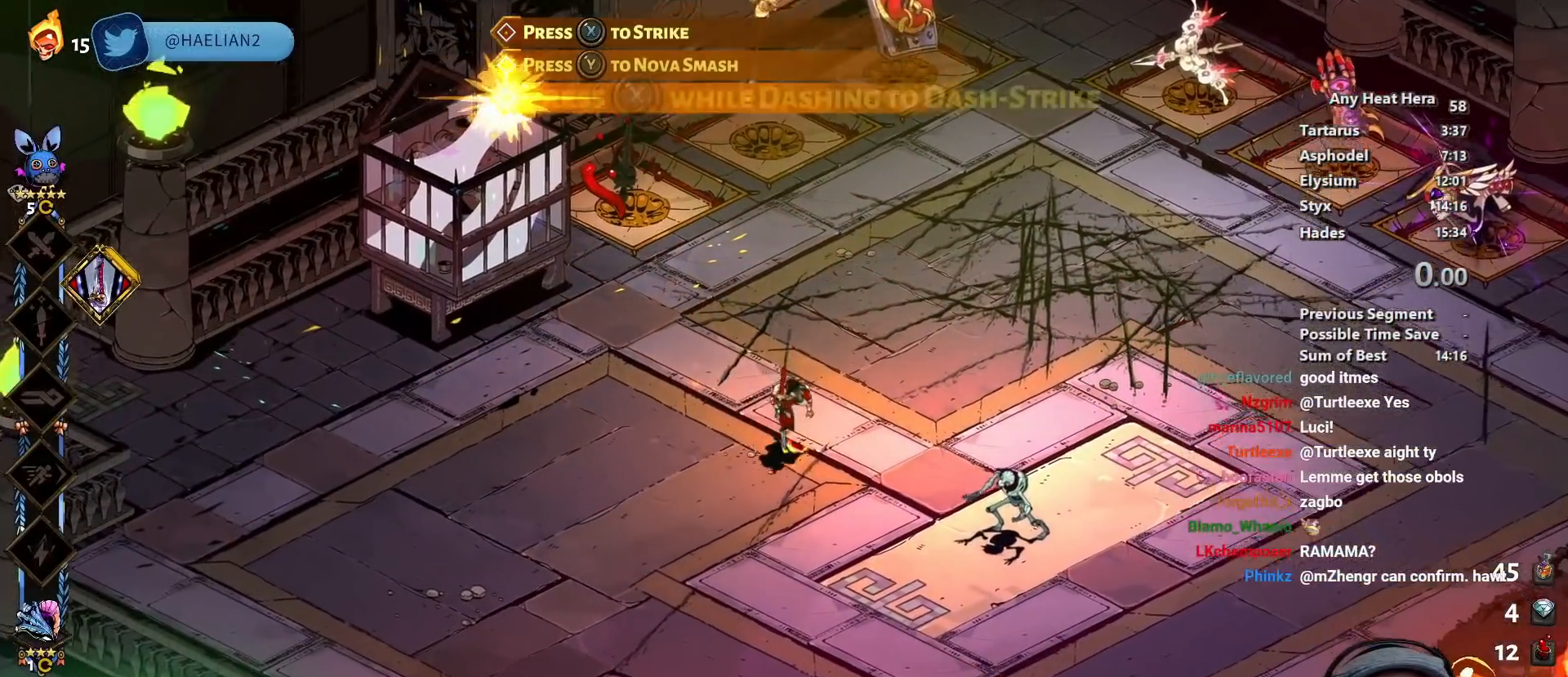
{"buttons": [], "left_stick": "left", "right_stick": "center", "events": [[350, "left_stick", "down-left"], [467, "left_stick", "left"]]}
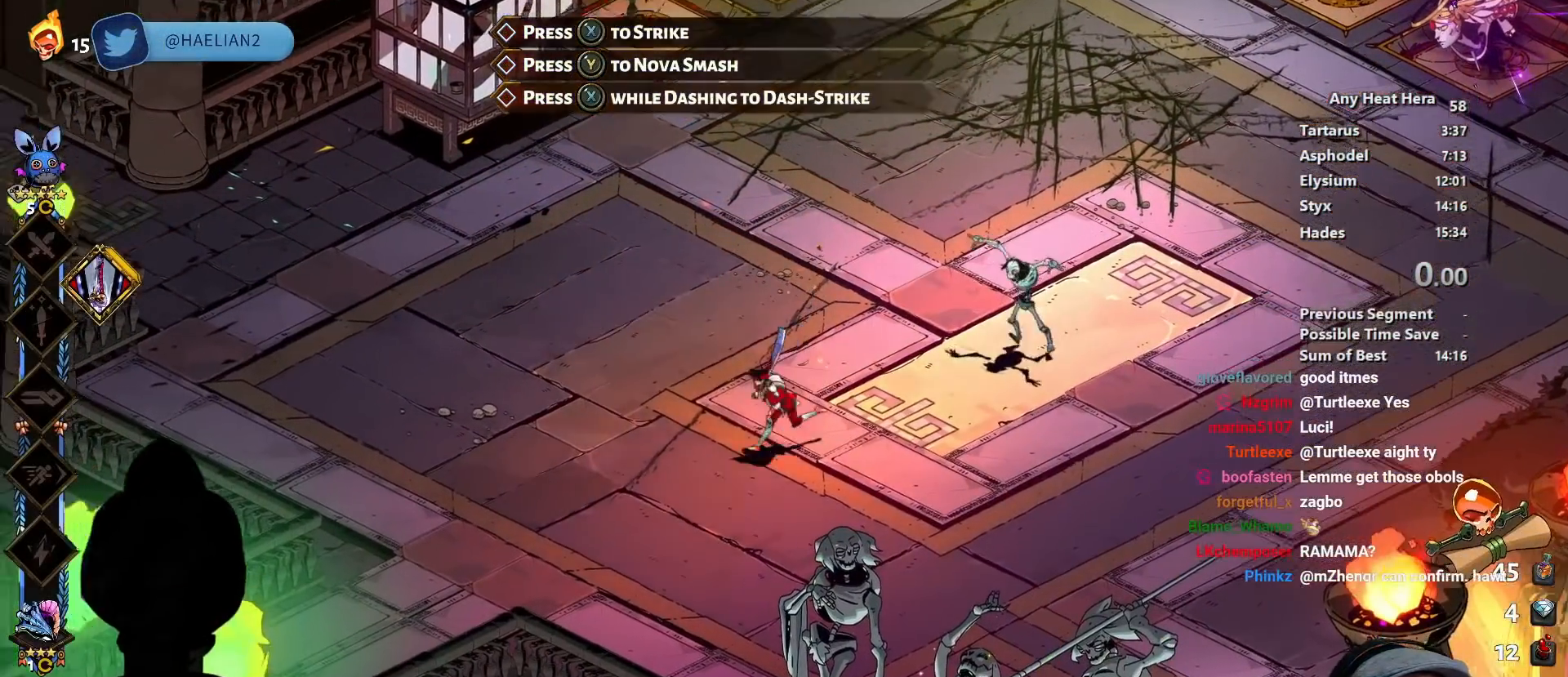
{"buttons": [], "left_stick": "up", "right_stick": "center", "events": [[167, "left_stick", "up-left"], [217, "A", "down"], [317, "A", "up"], [383, "left_stick", "up"]]}
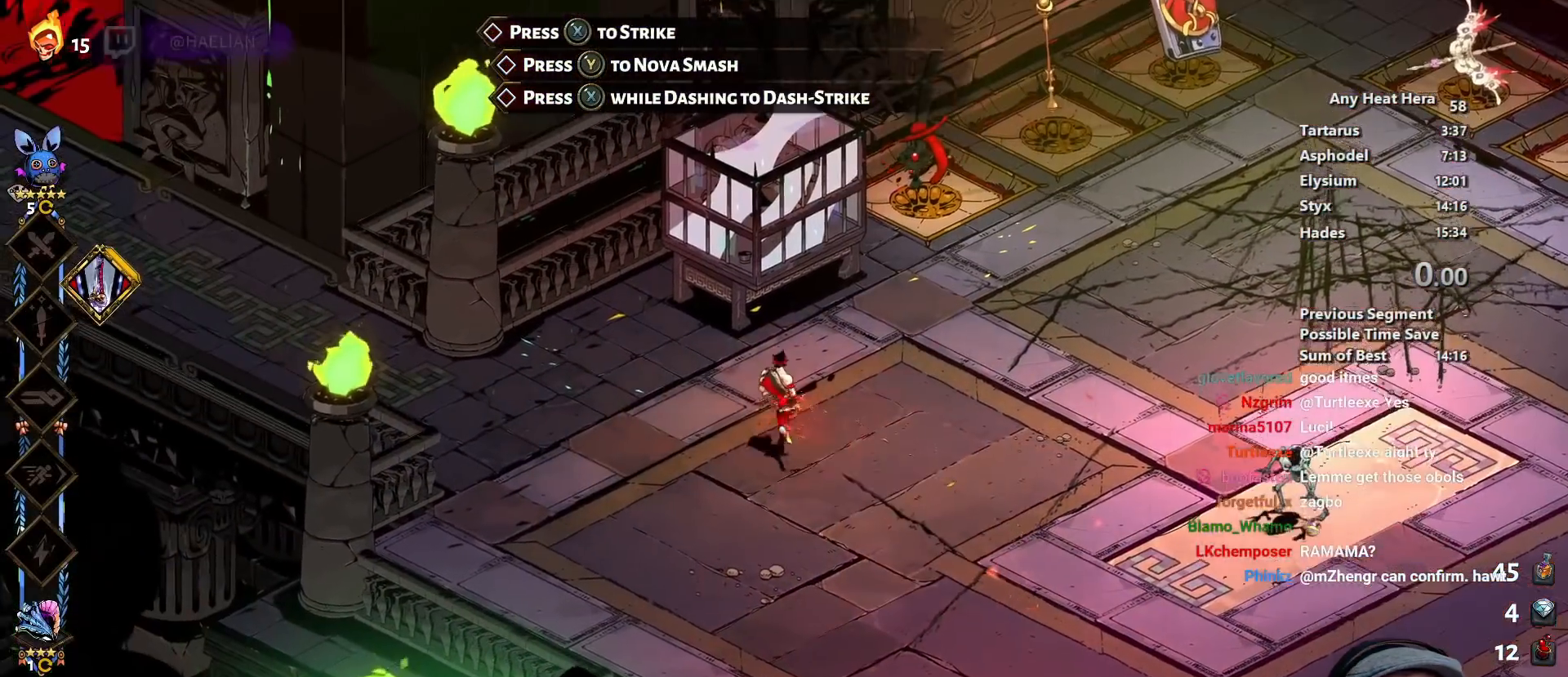
{"buttons": [], "left_stick": "center", "right_stick": "center", "events": [[267, "left_stick", "center"], [333, "R1", "down"], [450, "R1", "up"]]}
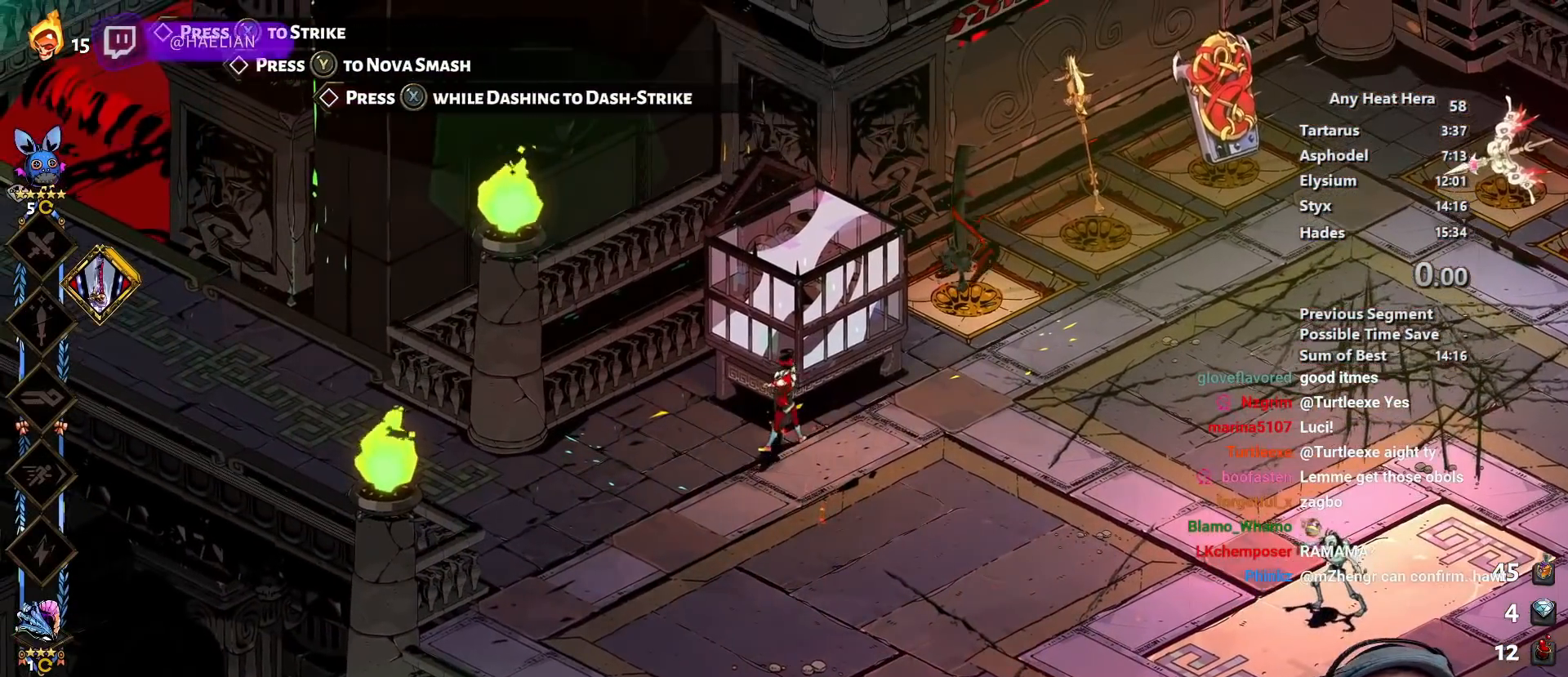
{"buttons": [], "left_stick": "center", "right_stick": "center", "events": [[167, "R1", "down"], [300, "R1", "up"]]}
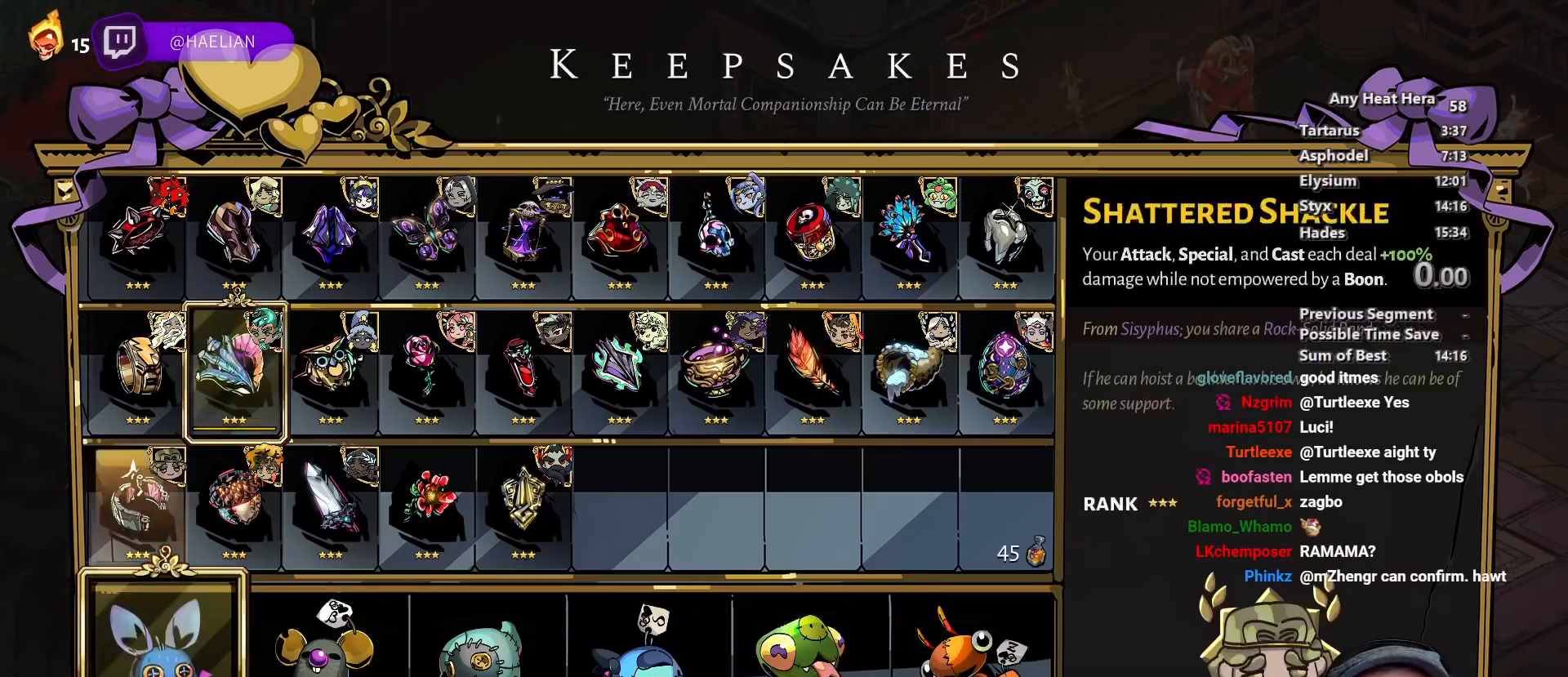
{"buttons": ["DPAD_RIGHT"], "left_stick": "center", "right_stick": "center", "events": [[150, "DPAD_UP", "down"], [317, "DPAD_UP", "up"], [450, "DPAD_RIGHT", "down"]]}
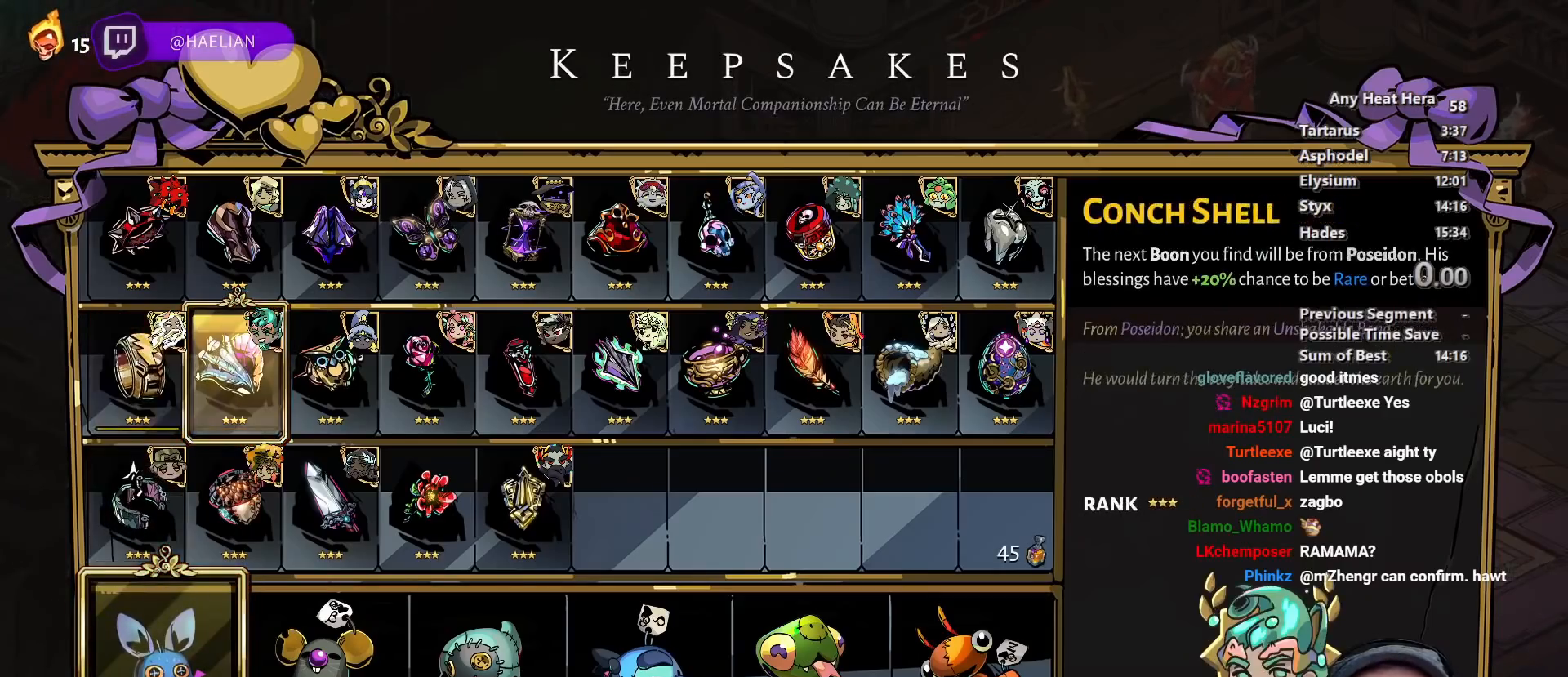
{"buttons": ["DPAD_RIGHT"], "left_stick": "center", "right_stick": "center", "events": []}
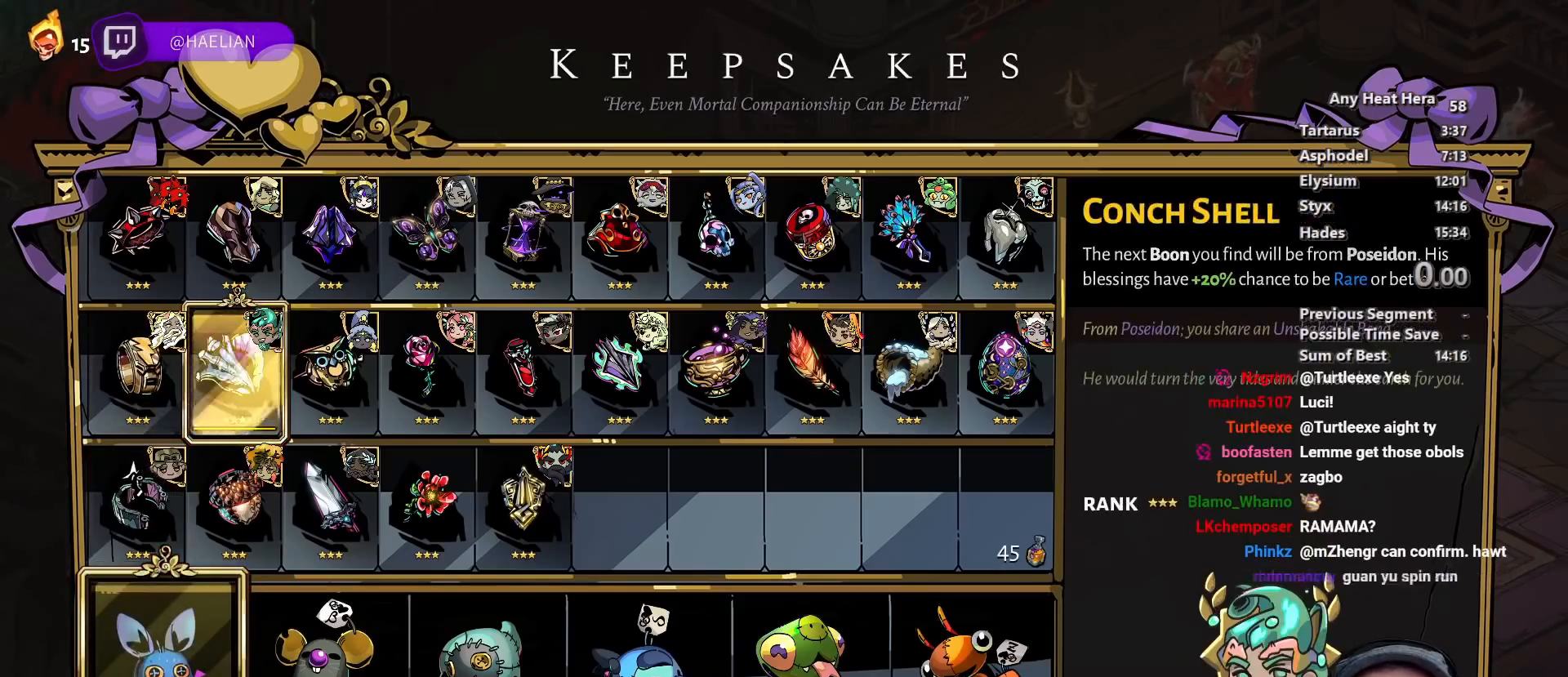
{"buttons": [], "left_stick": "center", "right_stick": "center", "events": [[500, "DPAD_RIGHT", "up"]]}
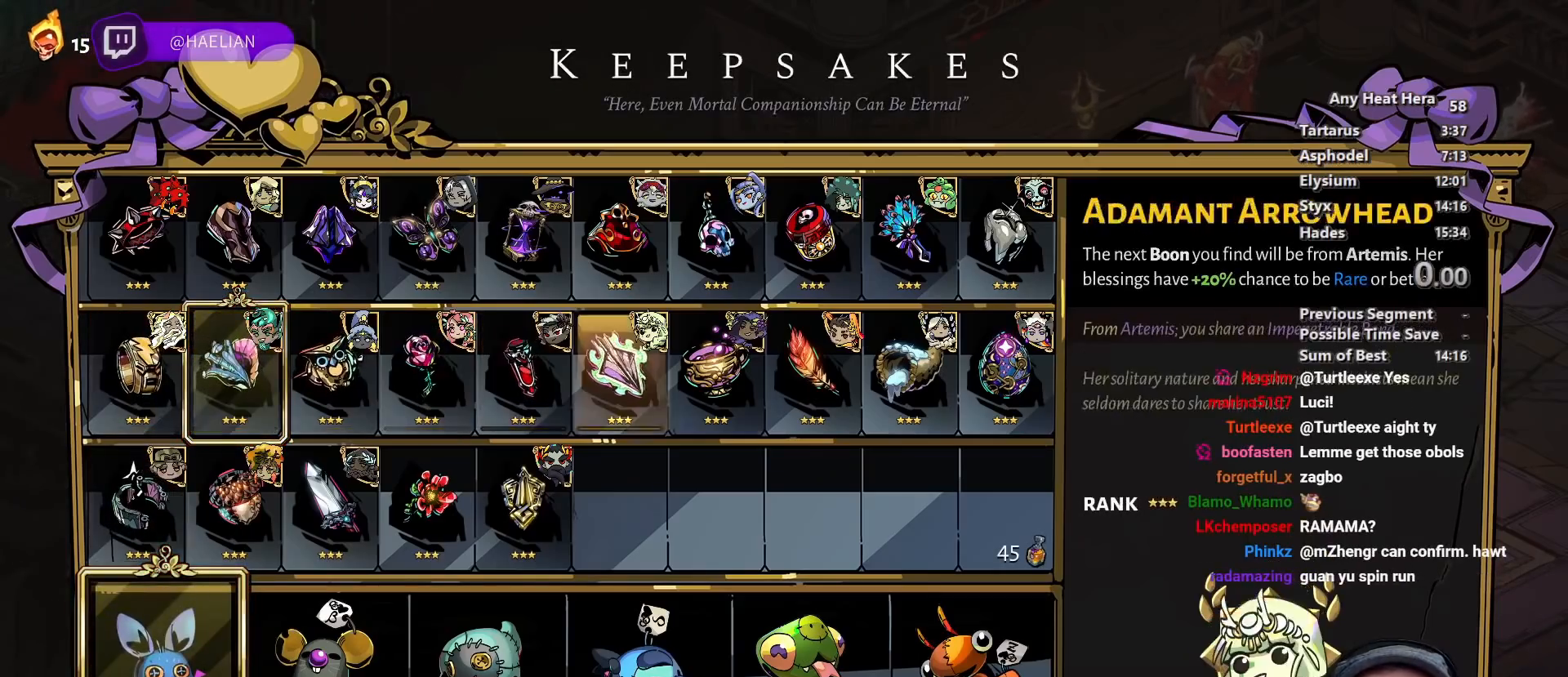
{"buttons": [], "left_stick": "center", "right_stick": "center", "events": []}
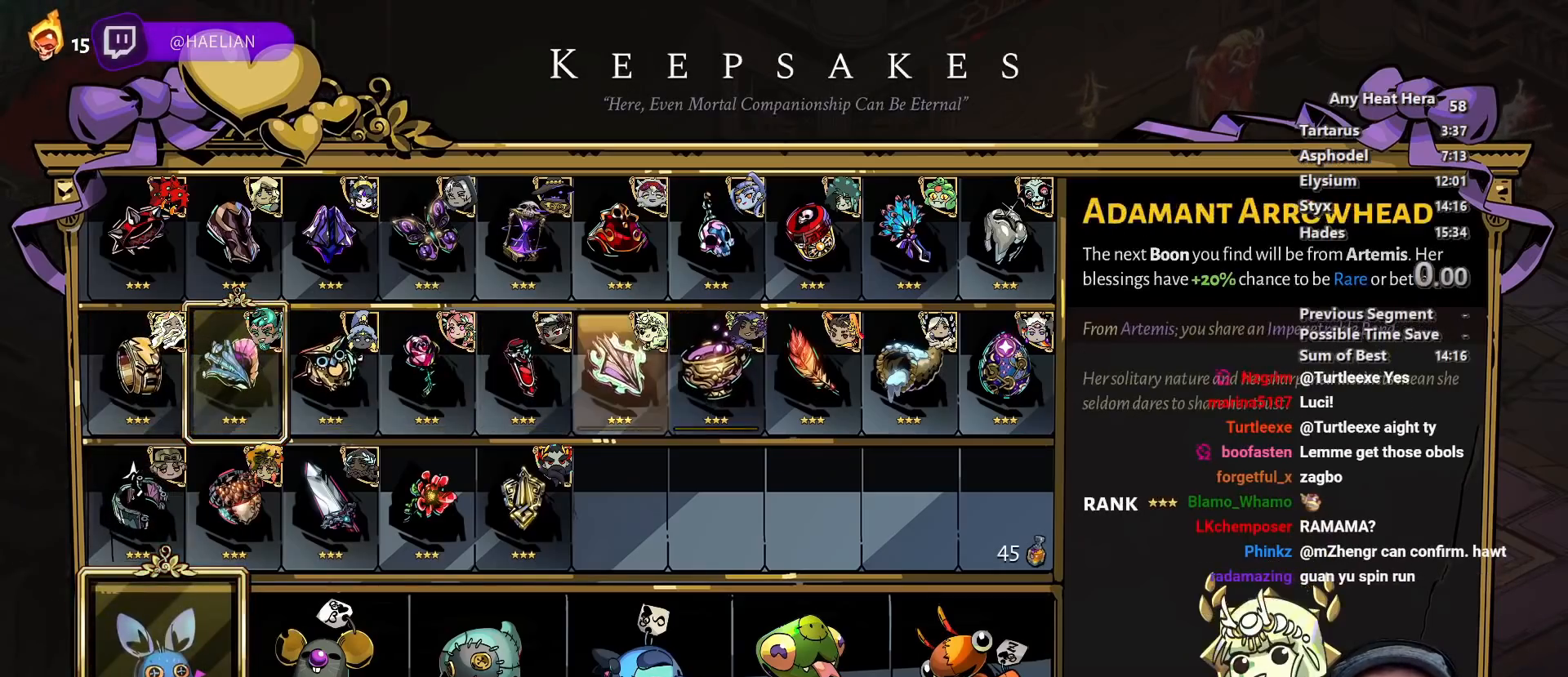
{"buttons": ["B"], "left_stick": "center", "right_stick": "center", "events": [[167, "A", "down"], [300, "A", "up"], [467, "B", "down"]]}
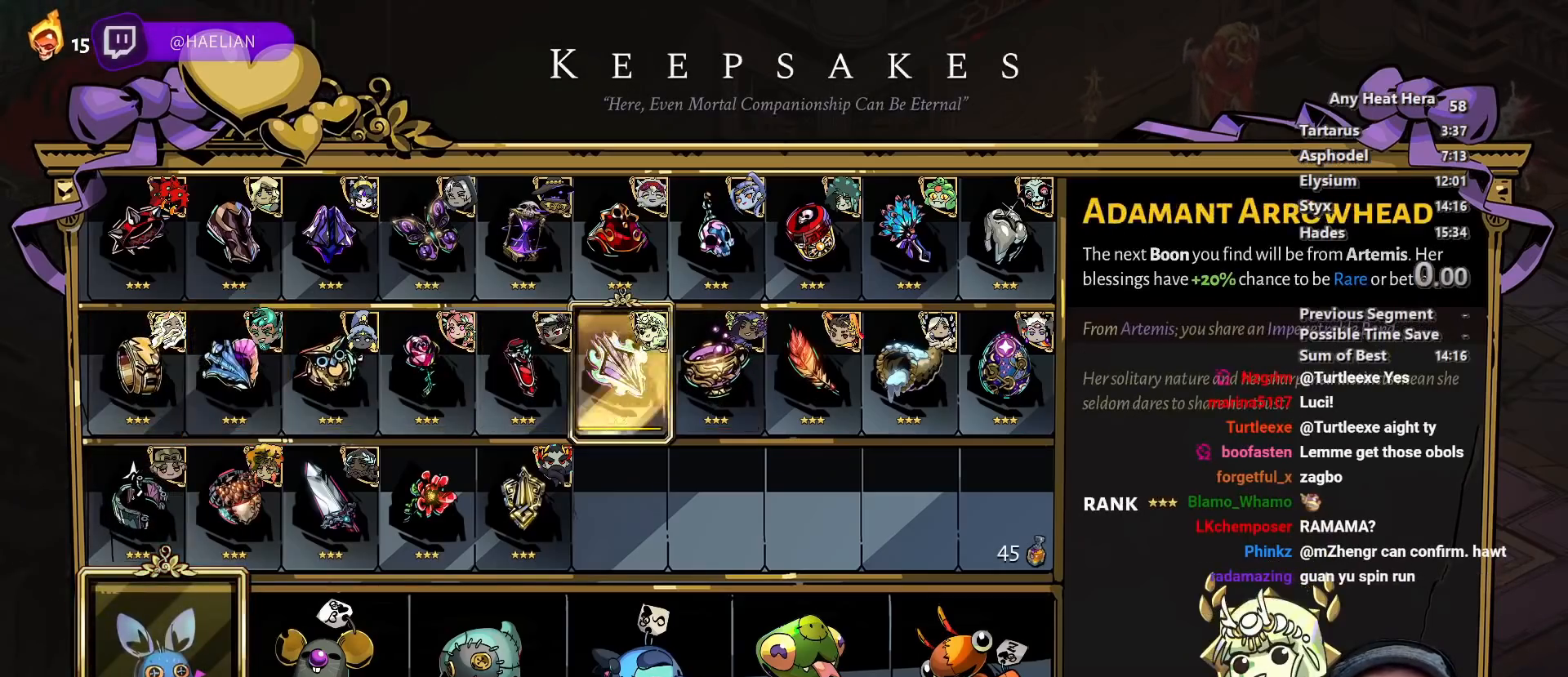
{"buttons": [], "left_stick": "down-right", "right_stick": "center", "events": [[117, "B", "up"], [283, "left_stick", "right"], [333, "left_stick", "down-right"]]}
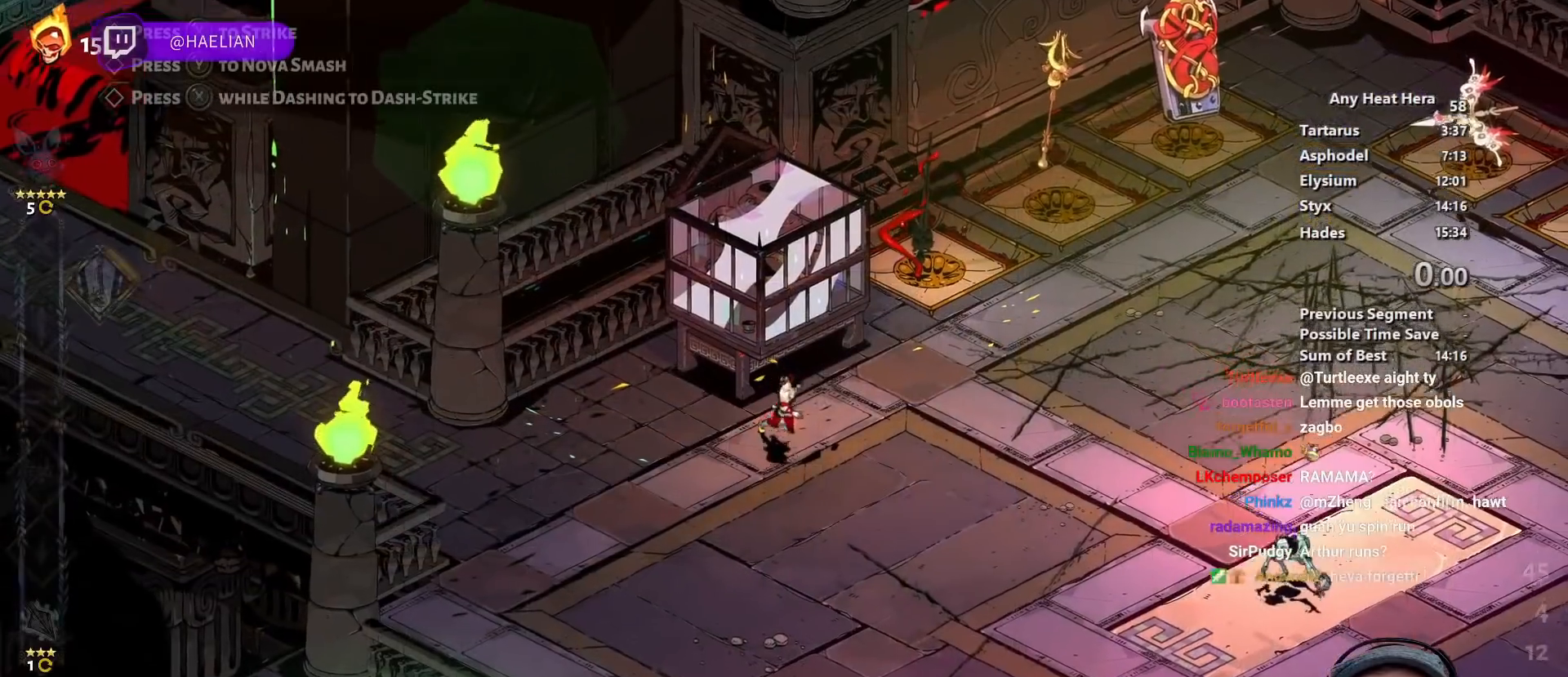
{"buttons": [], "left_stick": "down", "right_stick": "center", "events": [[200, "A", "down"], [300, "left_stick", "down"], [350, "A", "up"]]}
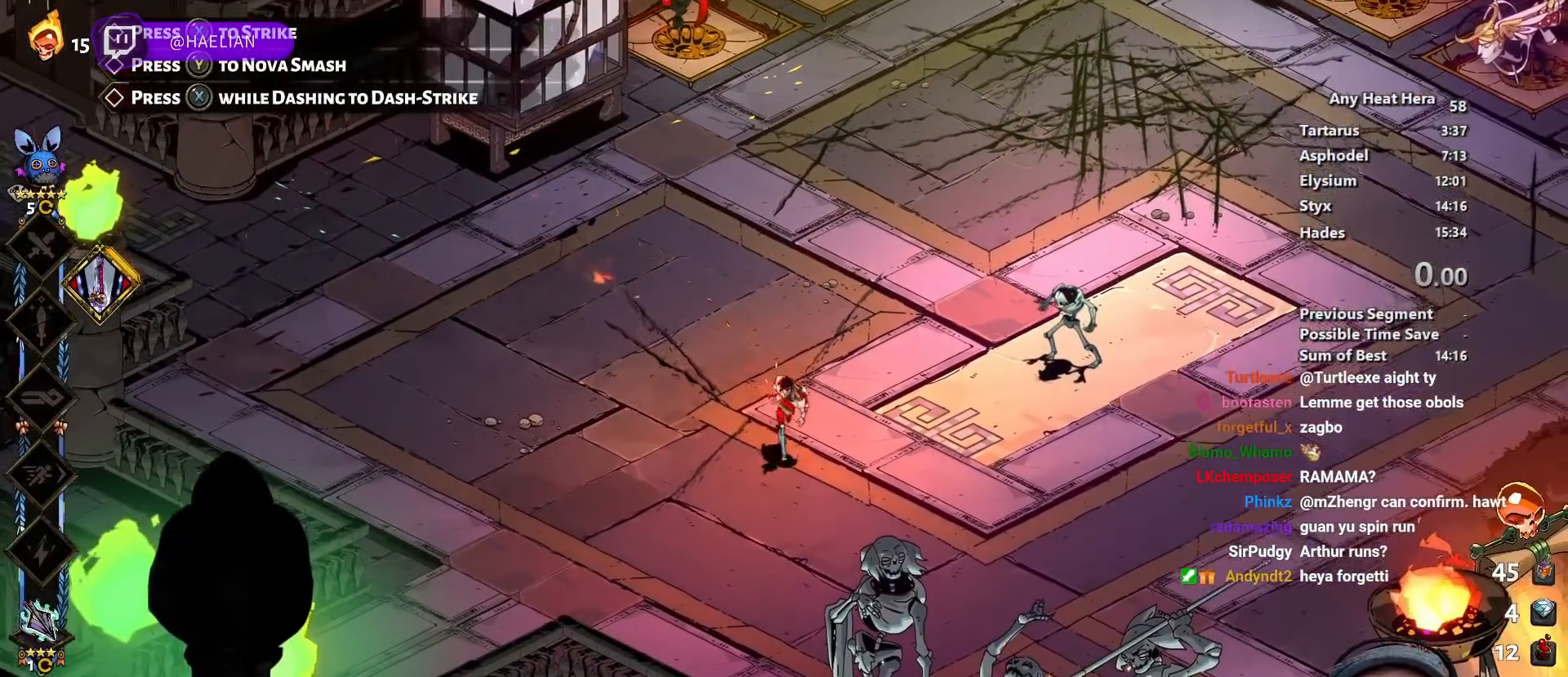
{"buttons": [], "left_stick": "down-left", "right_stick": "center", "events": [[167, "left_stick", "left"], [467, "left_stick", "down-left"]]}
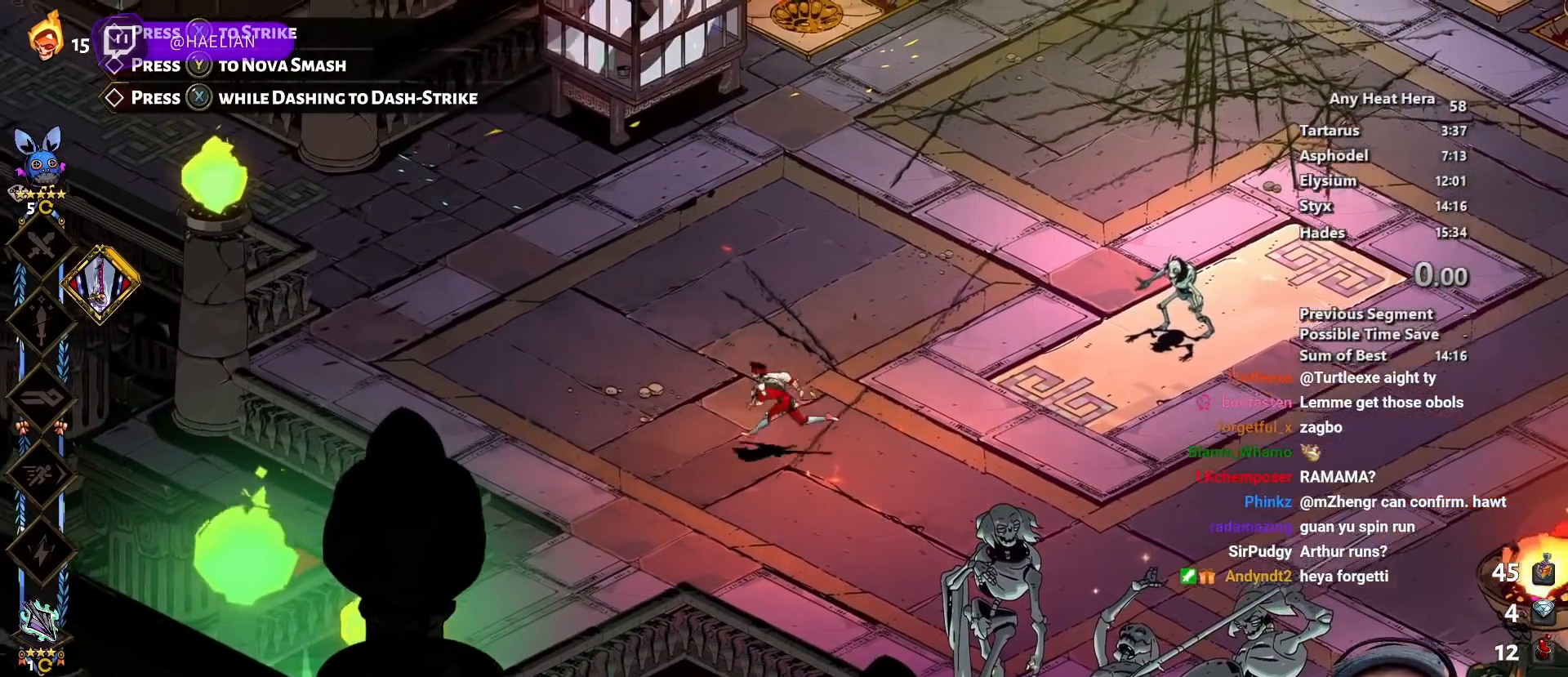
{"buttons": [], "left_stick": "down-right", "right_stick": "center", "events": [[183, "left_stick", "down-right"], [350, "A", "down"], [467, "A", "up"]]}
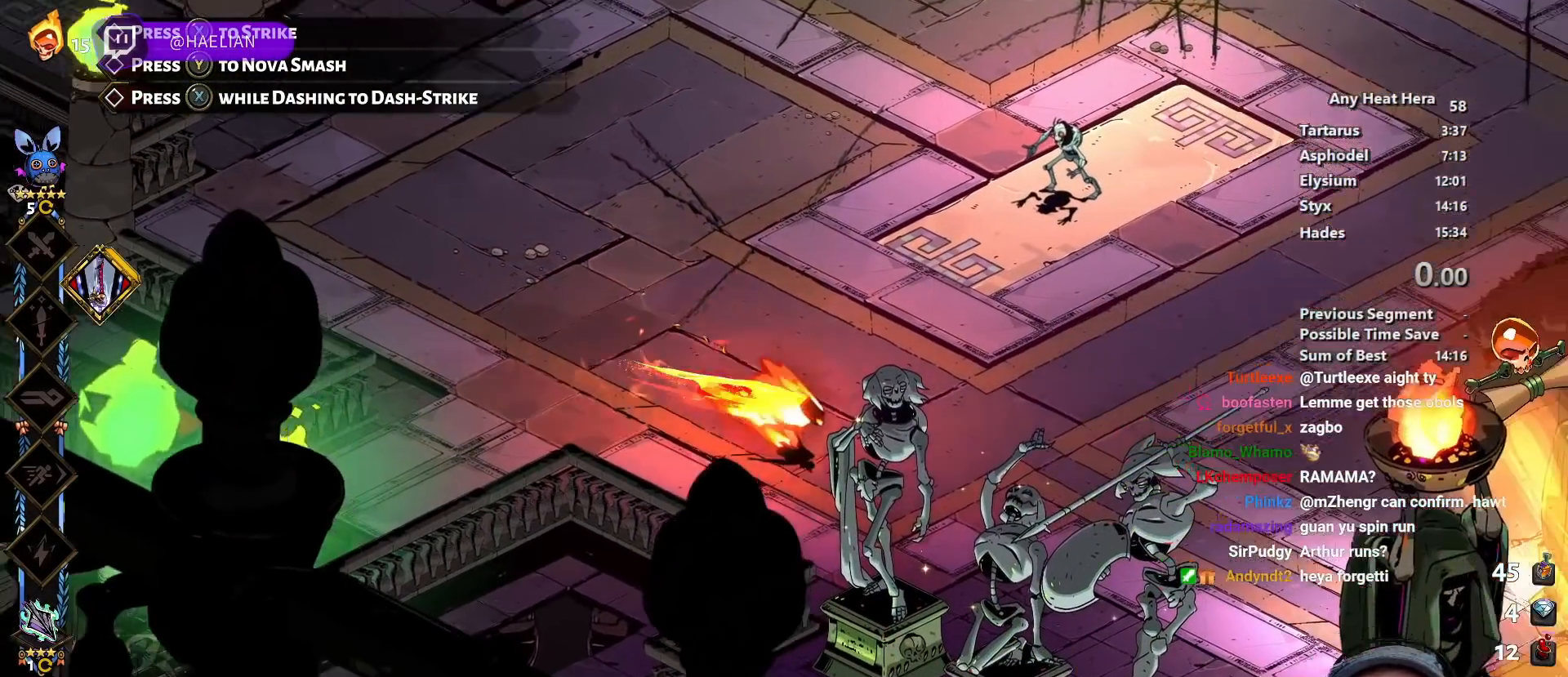
{"buttons": [], "left_stick": "down-right", "right_stick": "center", "events": [[50, "A", "down"], [183, "A", "up"]]}
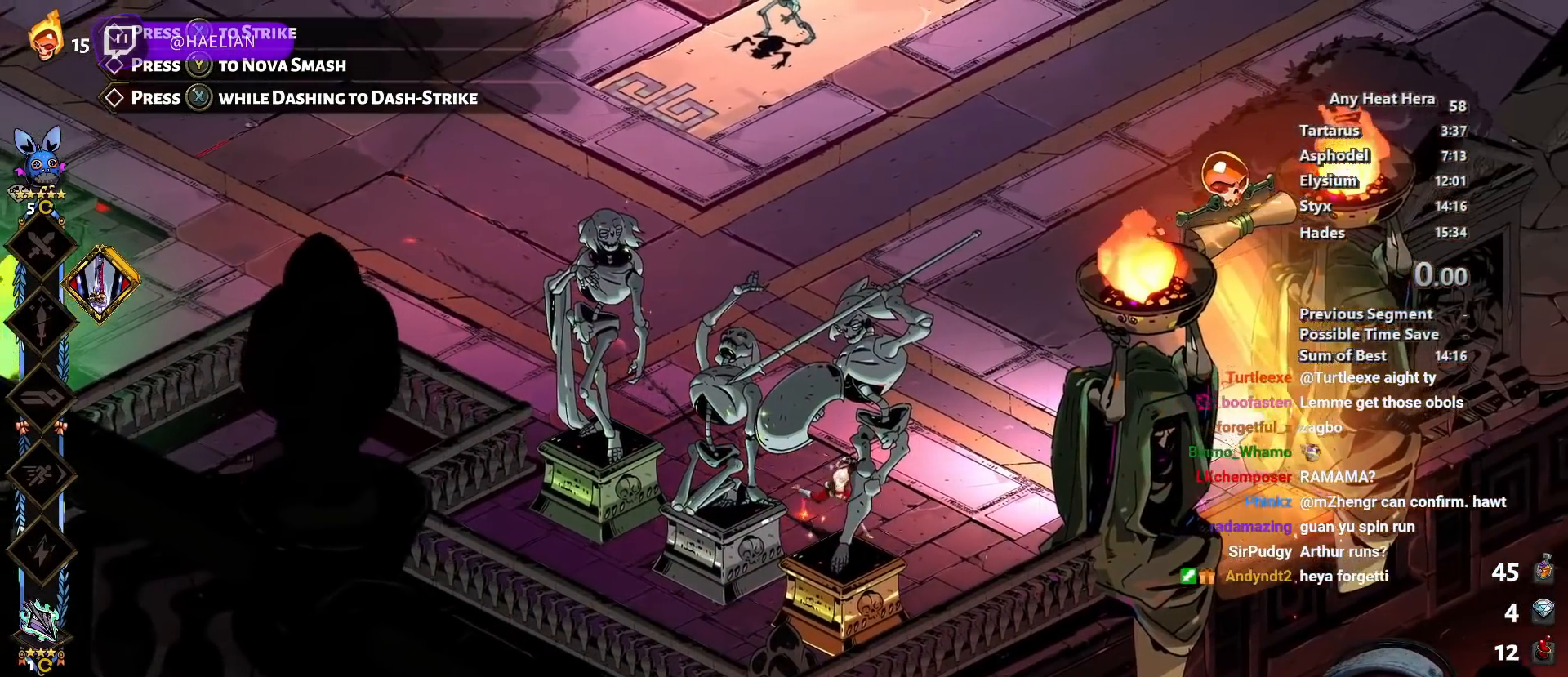
{"buttons": [], "left_stick": "right", "right_stick": "center", "events": [[17, "left_stick", "right"], [250, "A", "down"], [400, "A", "up"]]}
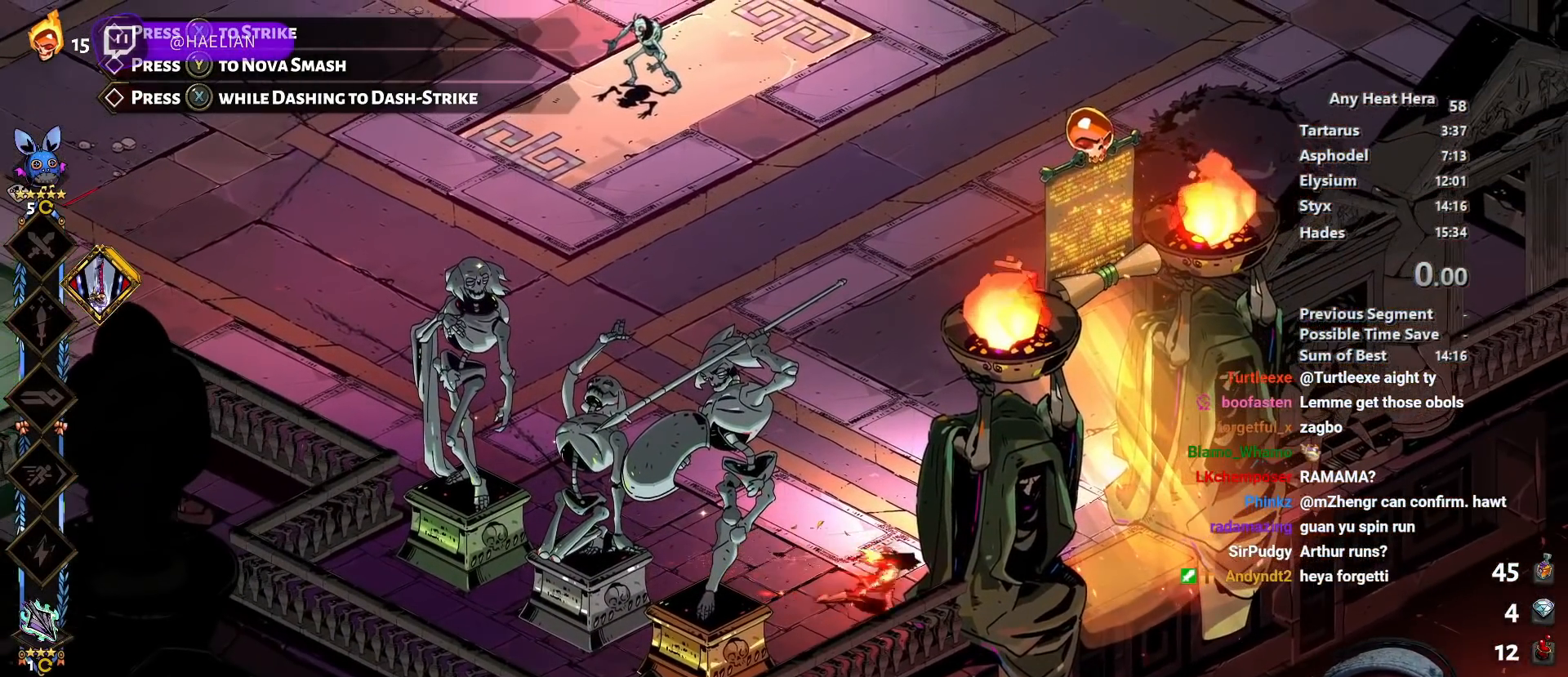
{"buttons": [], "left_stick": "center", "right_stick": "center", "events": [[67, "left_stick", "center"], [117, "R1", "down"], [217, "R1", "up"]]}
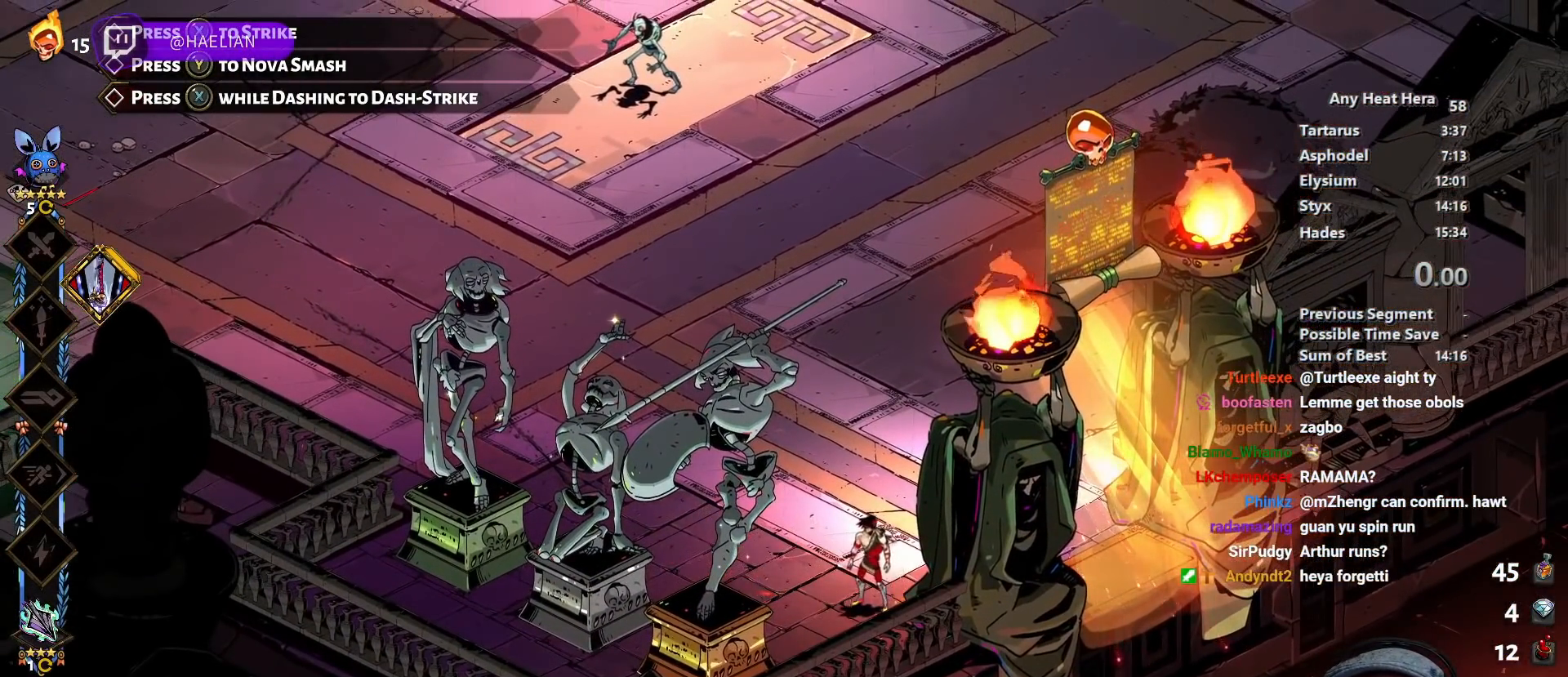
{"buttons": [], "left_stick": "center", "right_stick": "center", "events": []}
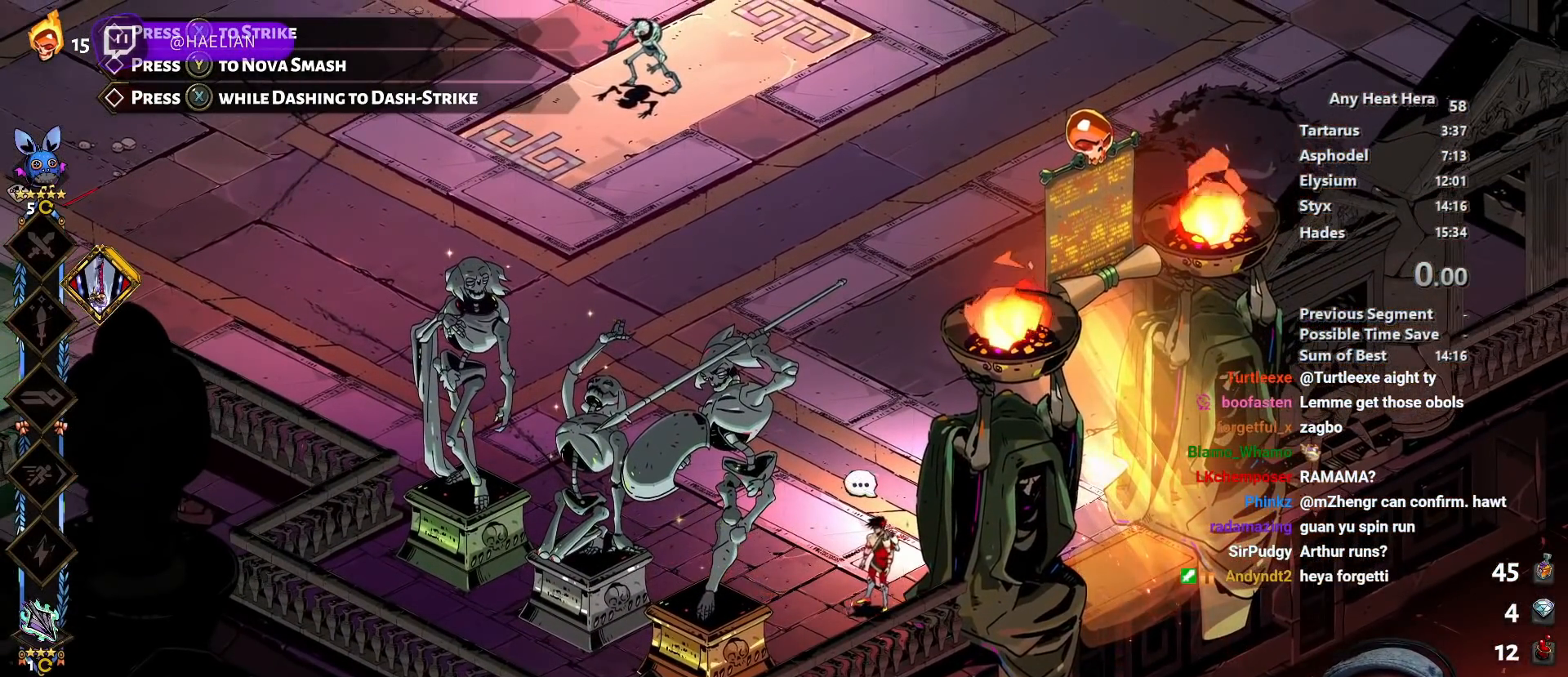
{"buttons": [], "left_stick": "up-left", "right_stick": "center", "events": [[50, "left_stick", "up-left"], [167, "left_stick", "down-left"], [250, "left_stick", "down-right"], [350, "left_stick", "up-right"], [483, "left_stick", "up-left"]]}
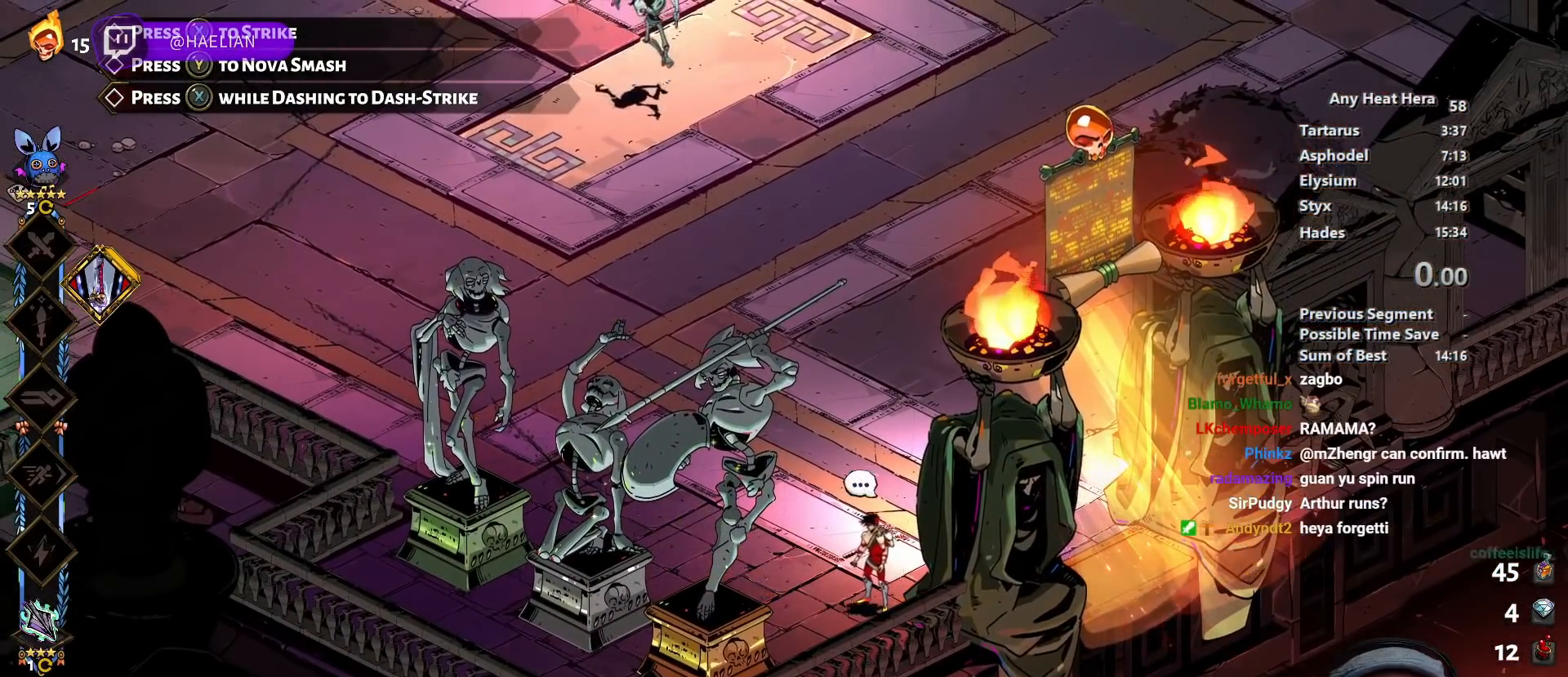
{"buttons": [], "left_stick": "down-left", "right_stick": "center", "events": [[33, "left_stick", "down-left"], [117, "left_stick", "down-right"], [200, "left_stick", "up-right"], [317, "left_stick", "up-left"], [400, "left_stick", "down-left"]]}
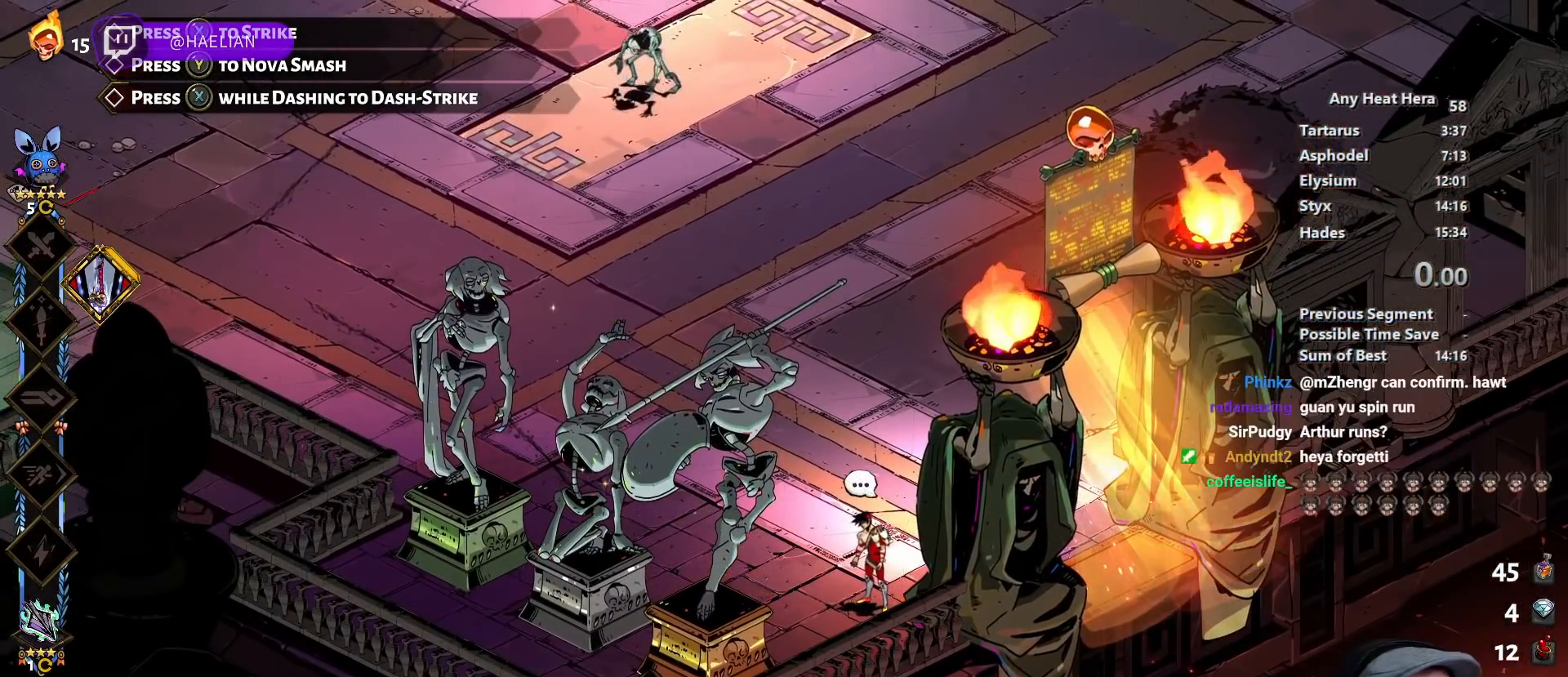
{"buttons": [], "left_stick": "down-left", "right_stick": "center", "events": [[50, "left_stick", "down-right"], [133, "left_stick", "up-right"], [317, "left_stick", "up-left"], [383, "left_stick", "down-left"]]}
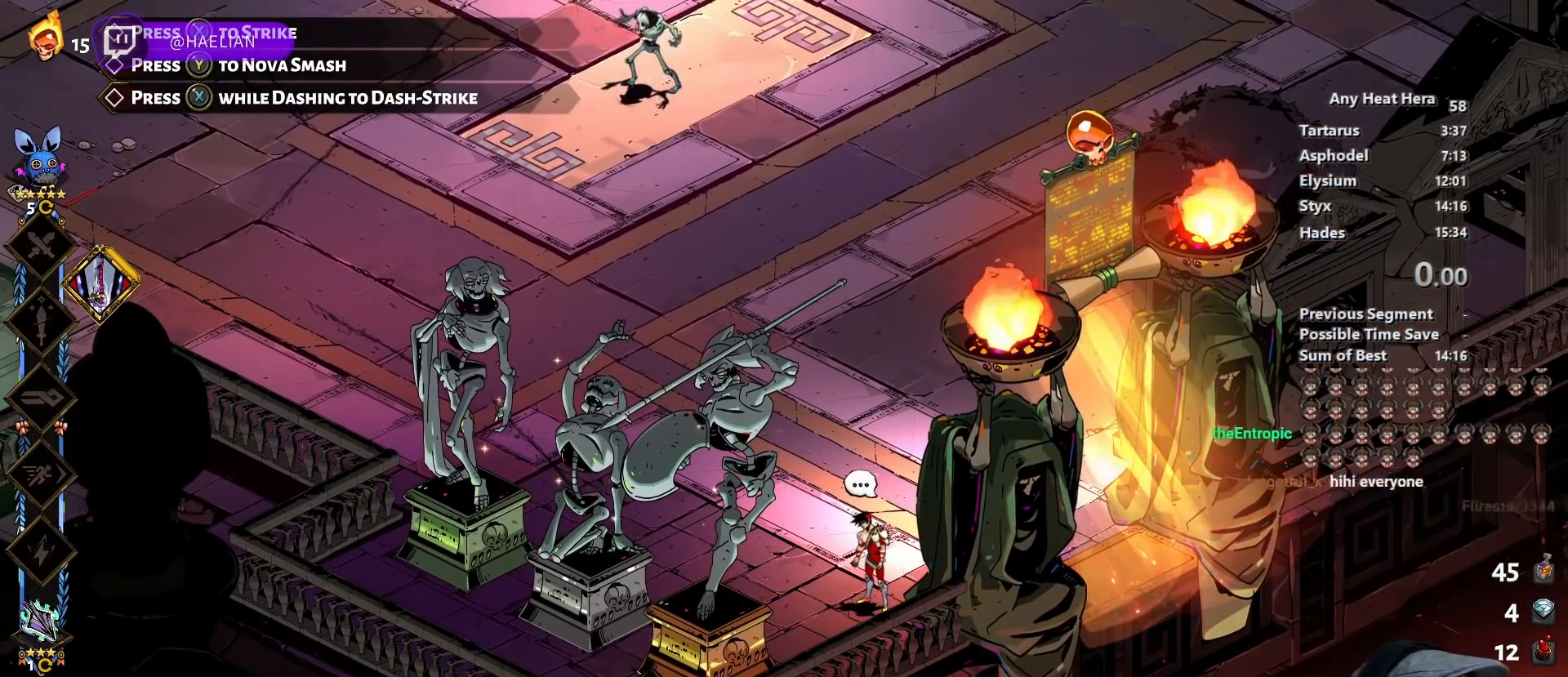
{"buttons": [], "left_stick": "up-right", "right_stick": "center", "events": [[17, "left_stick", "down-right"], [67, "left_stick", "right"], [167, "left_stick", "up-right"]]}
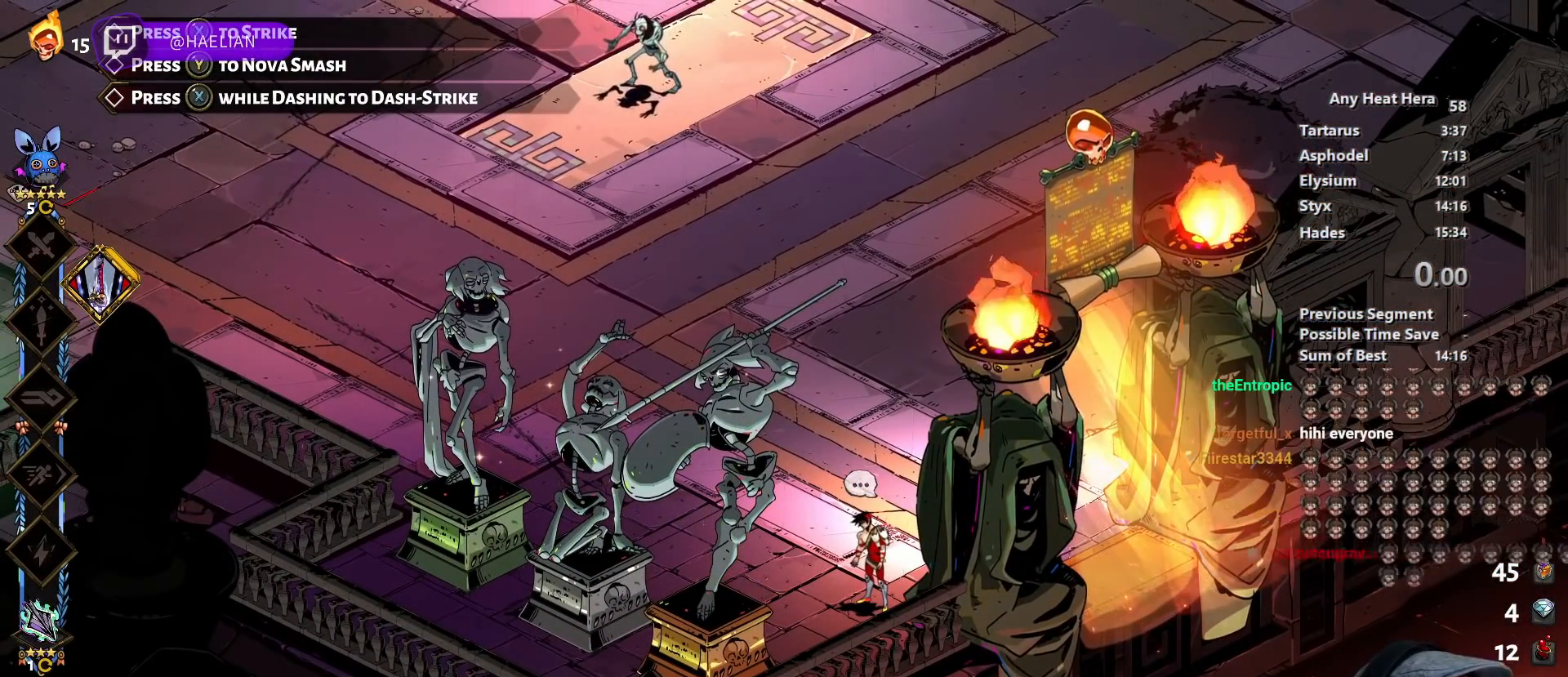
{"buttons": [], "left_stick": "up-right", "right_stick": "center", "events": []}